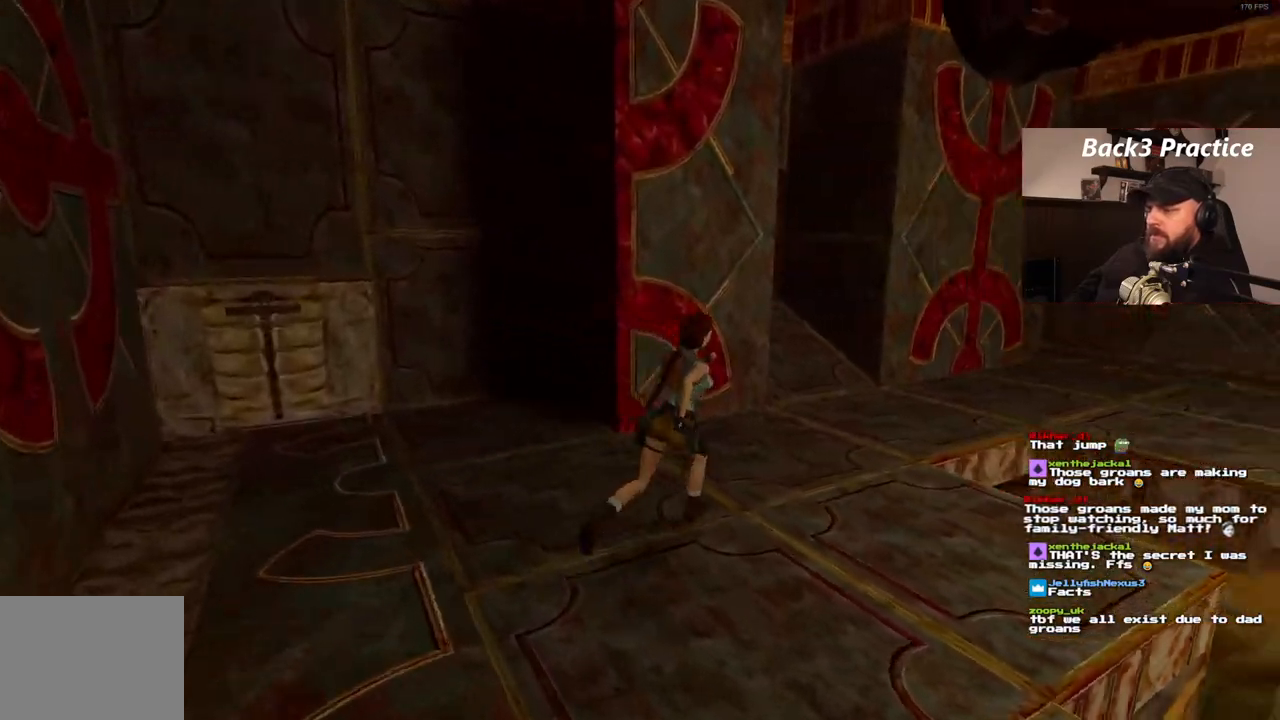
Gameplay with a controller (PlayStation layout); each line is a JSON object with the inputs held at the frame after it (dt_ms = milliseconds from this image to that frame). "events" lists button and stick changes between this image and that frame as [ms after this image, input, new state], when the widget could be followed in between. Not read: HOME L3 R3.
{"dt_ms": 500, "buttons": ["DPAD_UP", "DPAD_LEFT"], "left_stick": "center", "right_stick": "center", "events": [[433, "DPAD_LEFT", "down"]]}
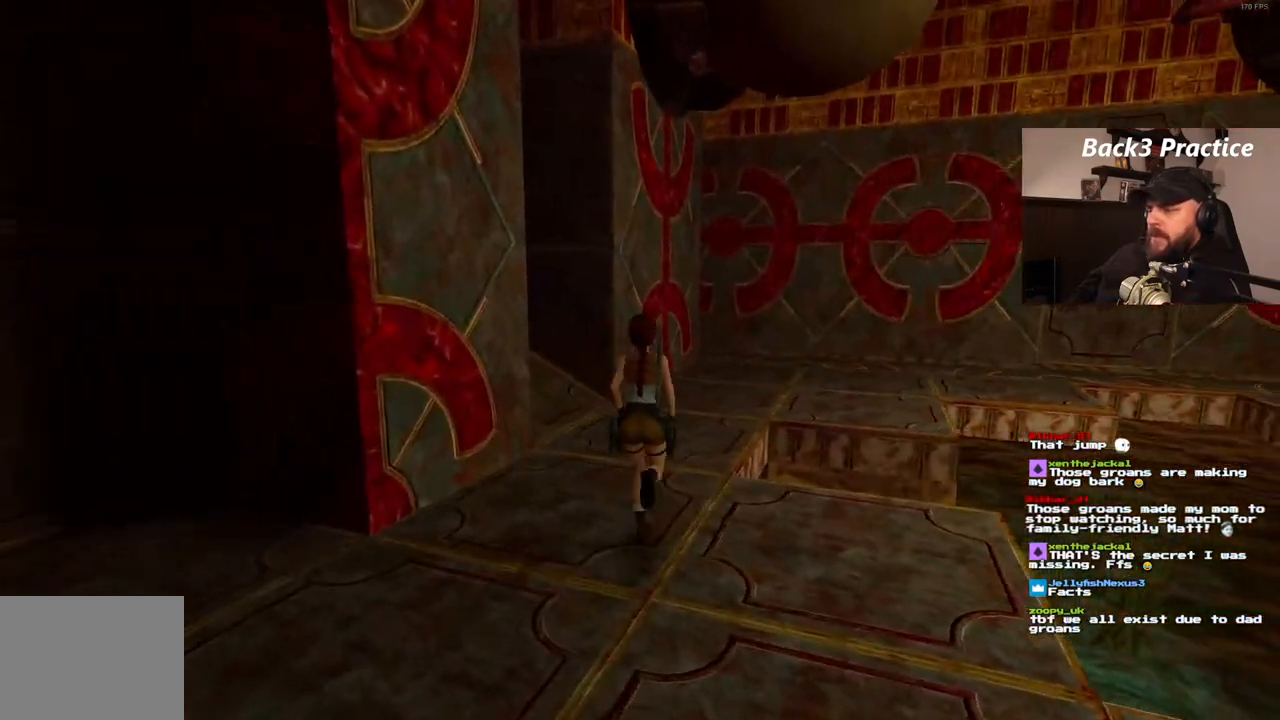
{"dt_ms": 500, "buttons": ["DPAD_UP", "DPAD_LEFT"], "left_stick": "center", "right_stick": "center", "events": []}
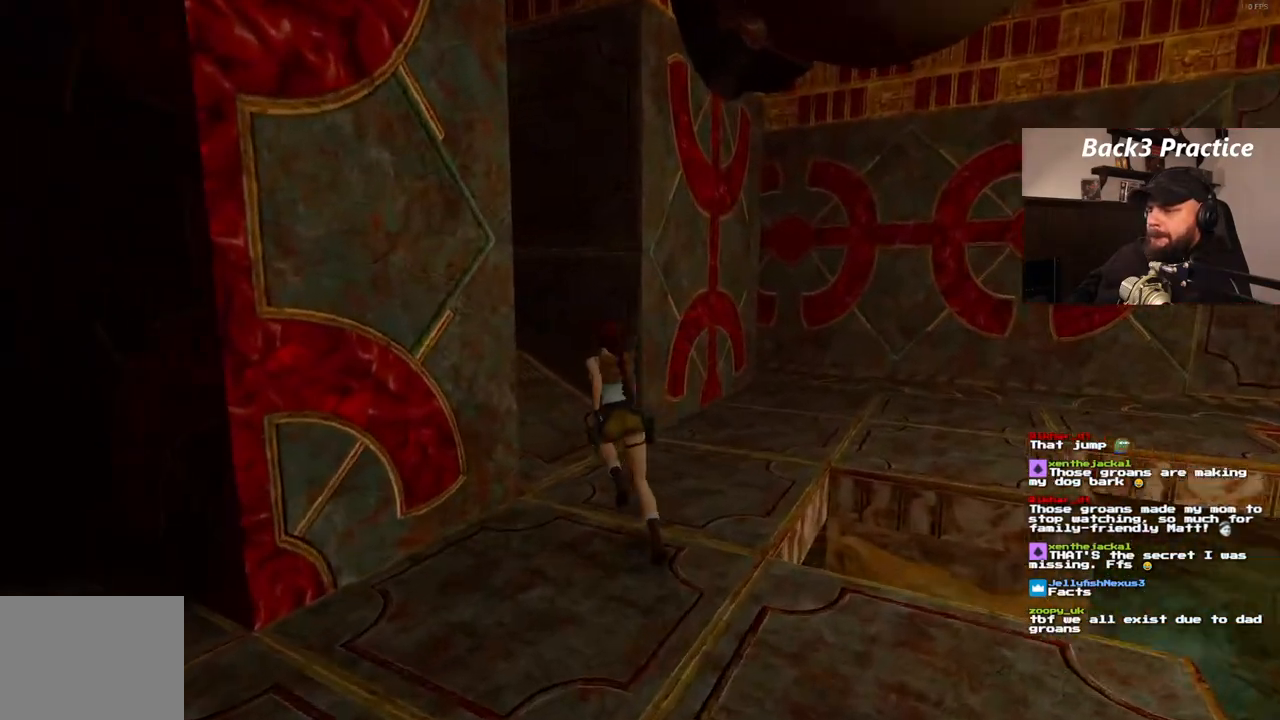
{"dt_ms": 1000, "buttons": ["DPAD_UP"], "left_stick": "center", "right_stick": "center", "events": [[17, "DPAD_LEFT", "up"], [250, "DPAD_LEFT", "down"], [750, "DPAD_LEFT", "up"]]}
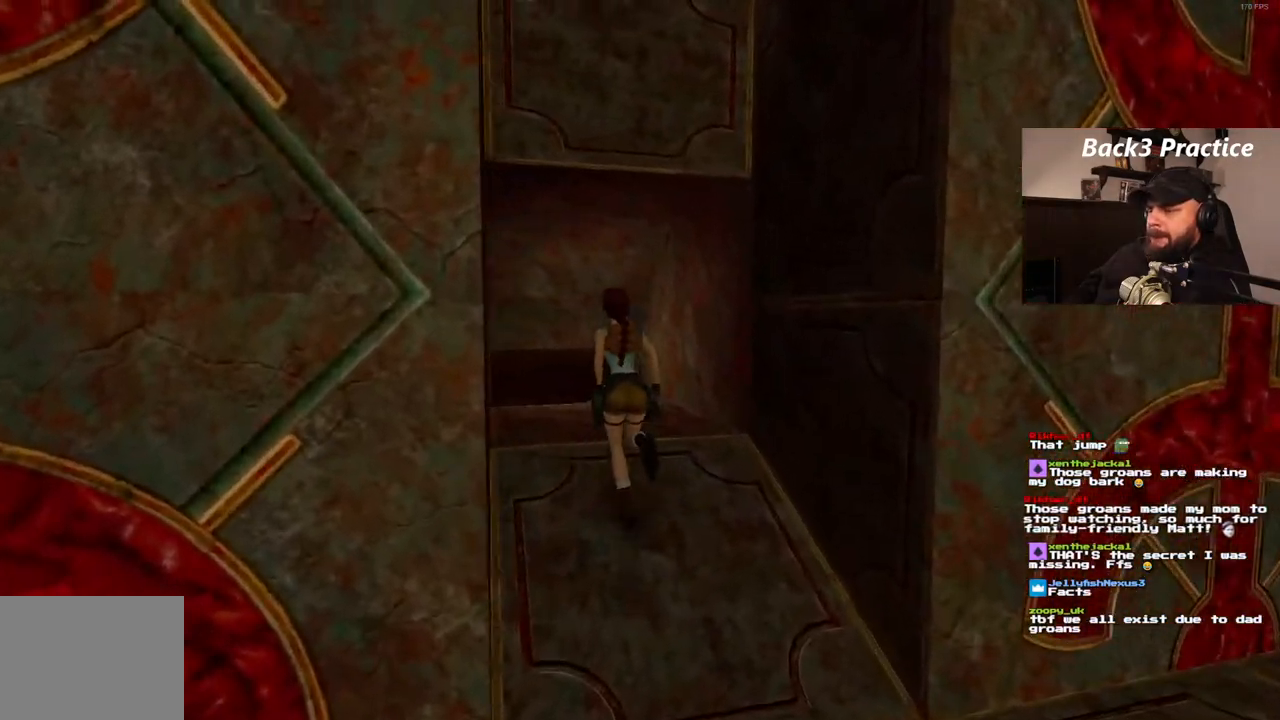
{"dt_ms": 500, "buttons": [], "left_stick": "center", "right_stick": "center", "events": [[483, "DPAD_UP", "up"]]}
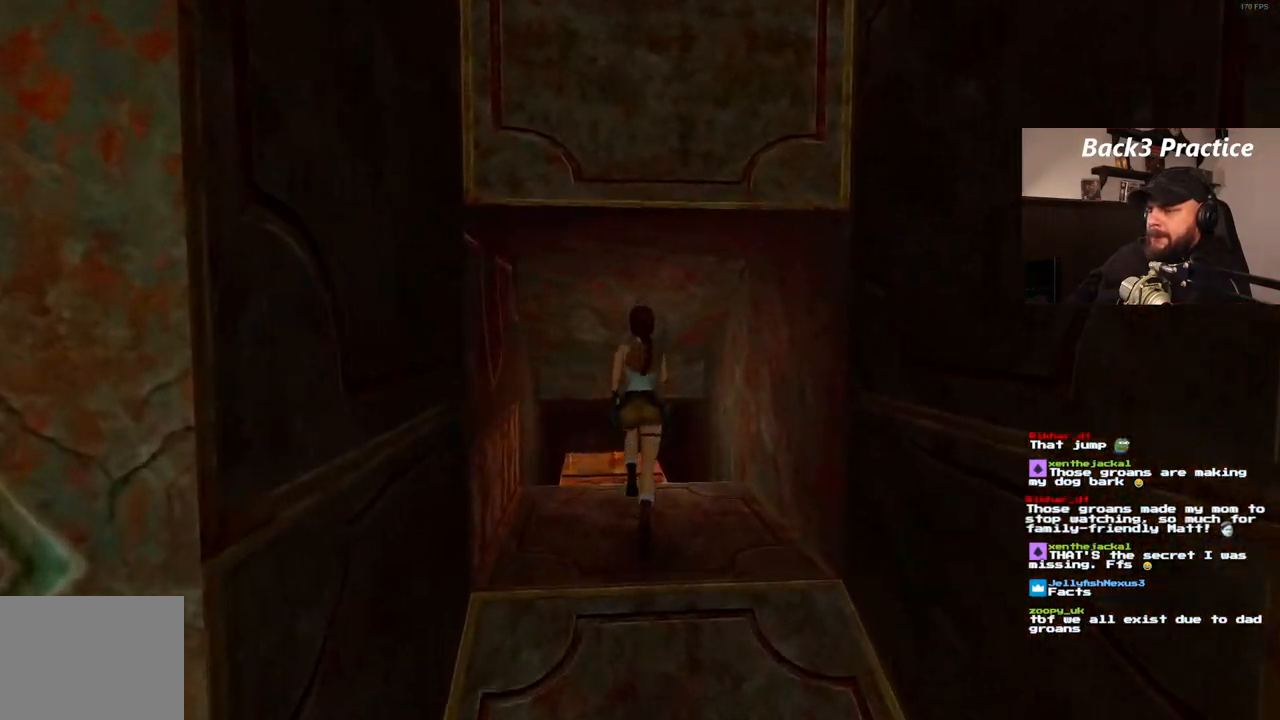
{"dt_ms": 500, "buttons": [], "left_stick": "center", "right_stick": "center", "events": []}
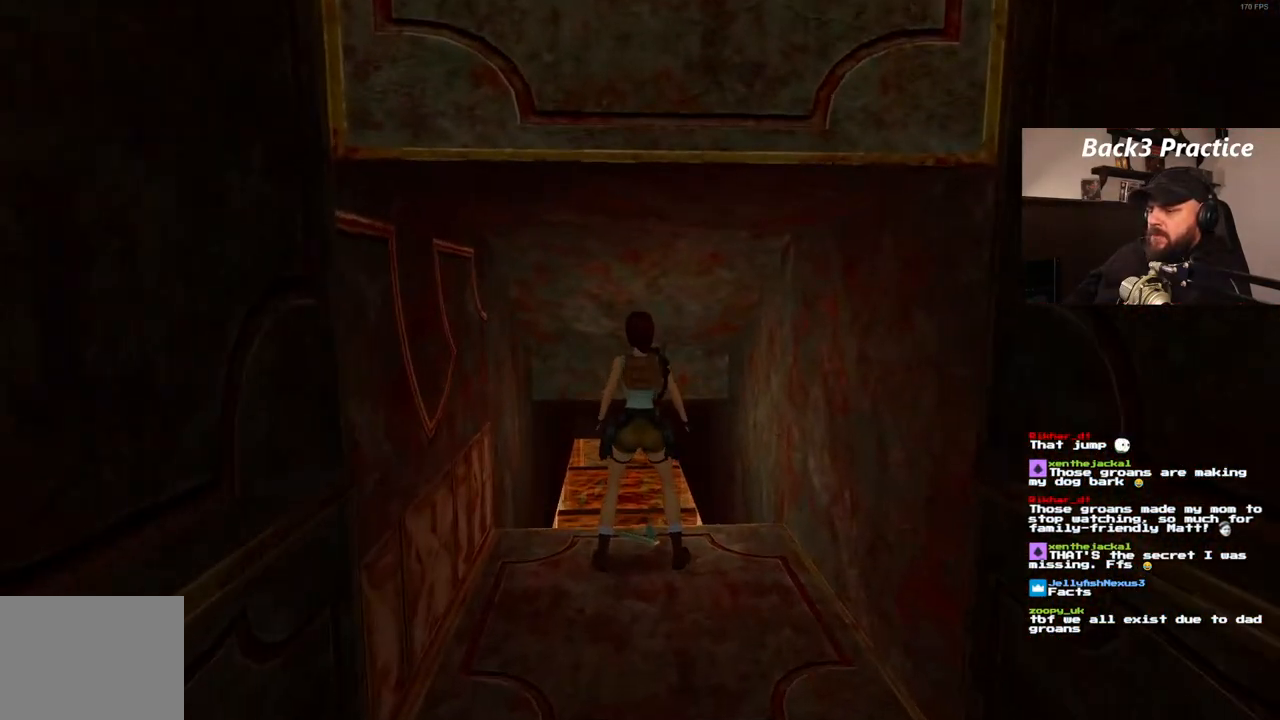
{"dt_ms": 500, "buttons": [], "left_stick": "center", "right_stick": "center", "events": [[50, "CROSS", "down"], [283, "CROSS", "up"]]}
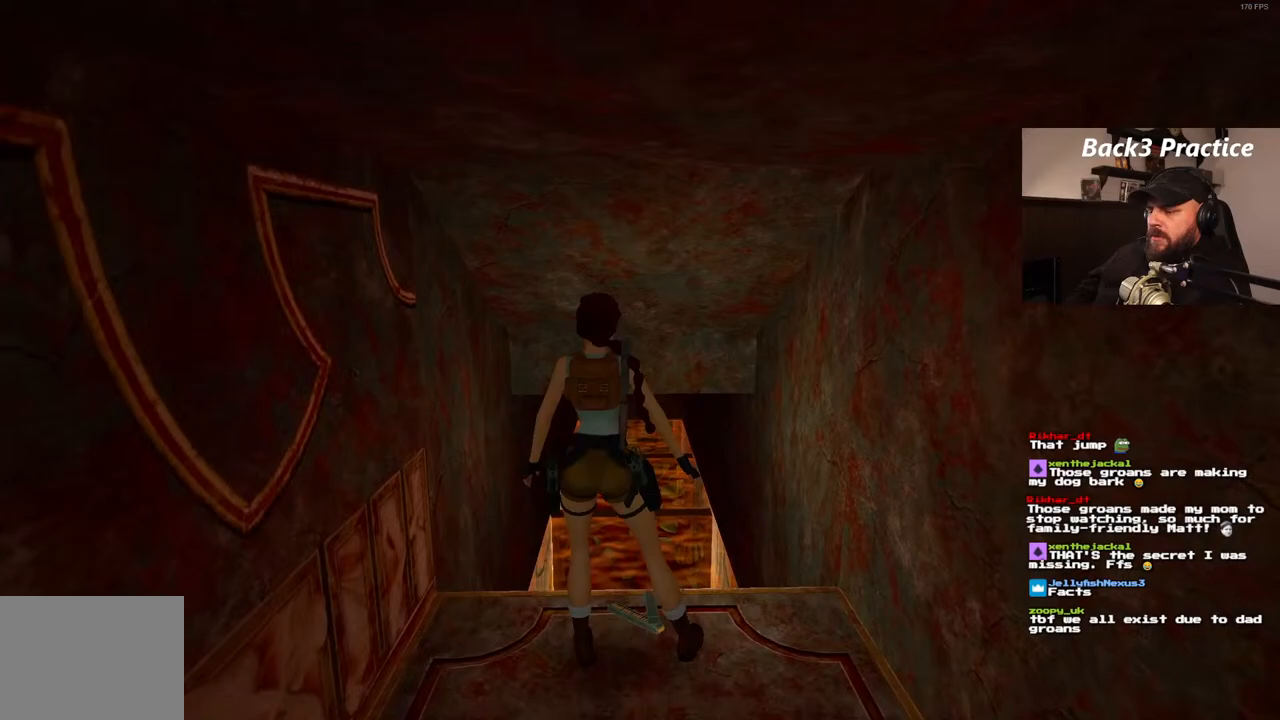
{"dt_ms": 500, "buttons": [], "left_stick": "center", "right_stick": "center", "events": []}
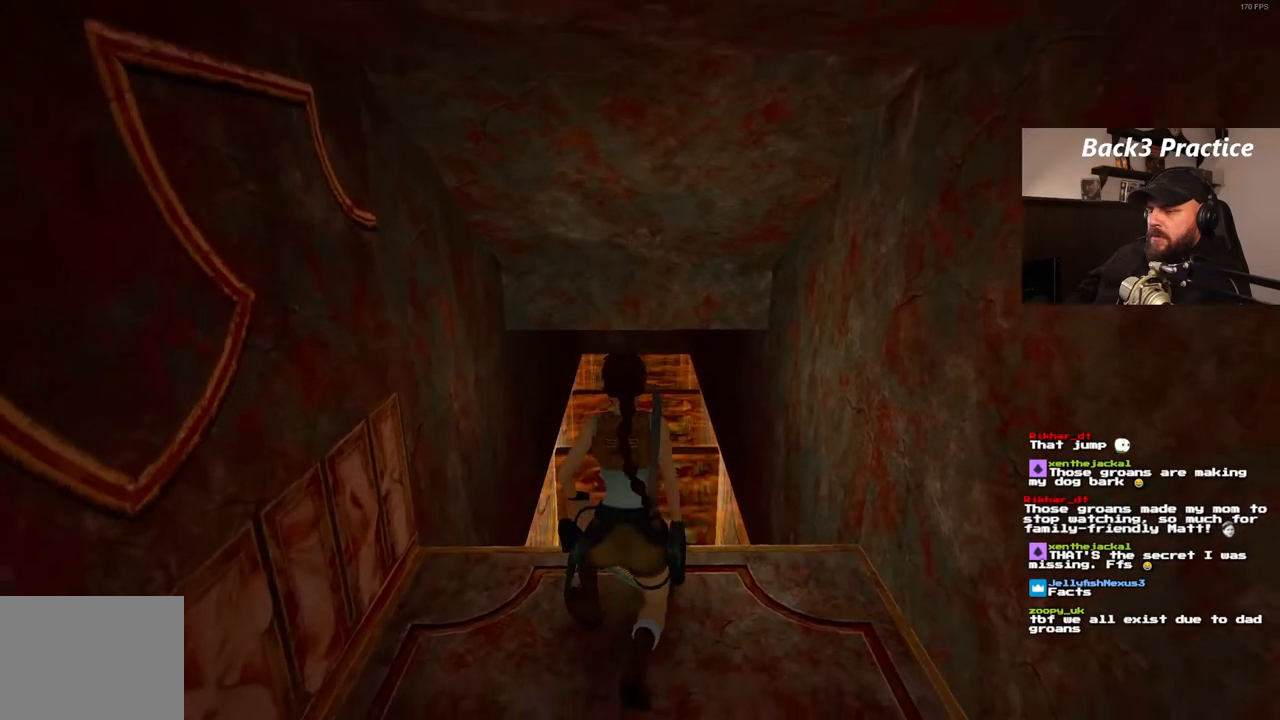
{"dt_ms": 500, "buttons": [], "left_stick": "center", "right_stick": "center", "events": []}
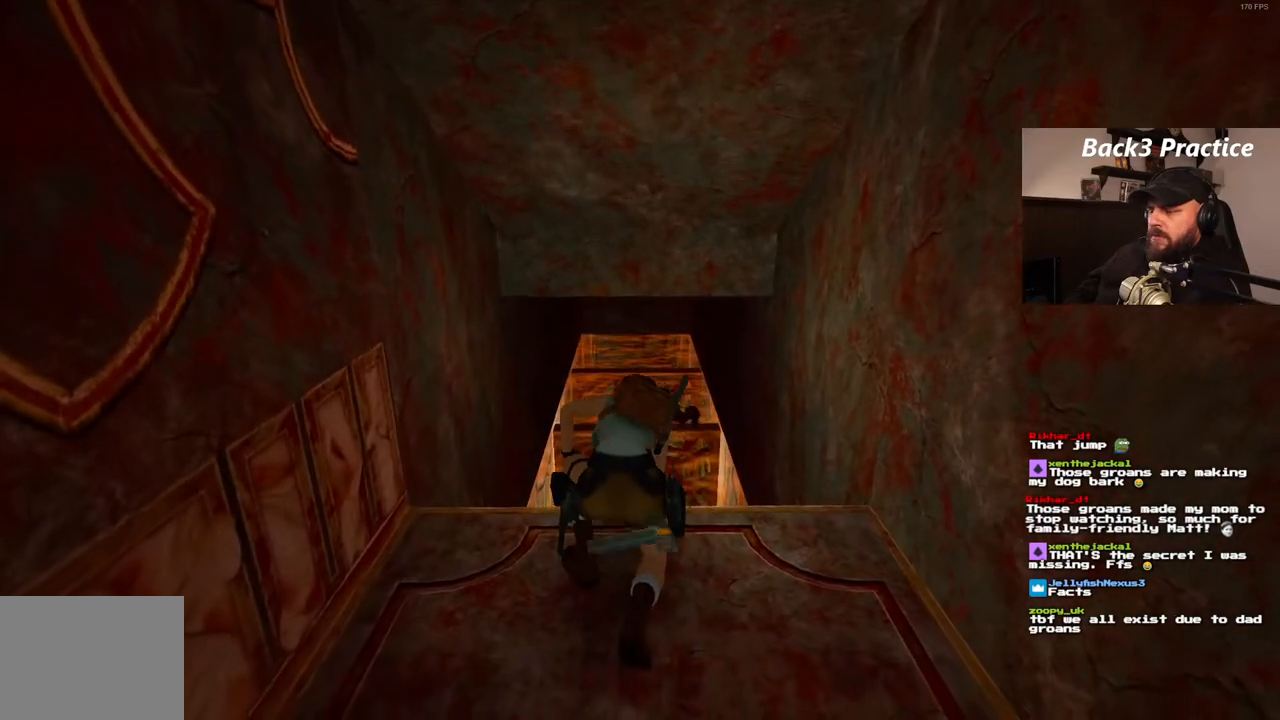
{"dt_ms": 500, "buttons": [], "left_stick": "center", "right_stick": "center", "events": []}
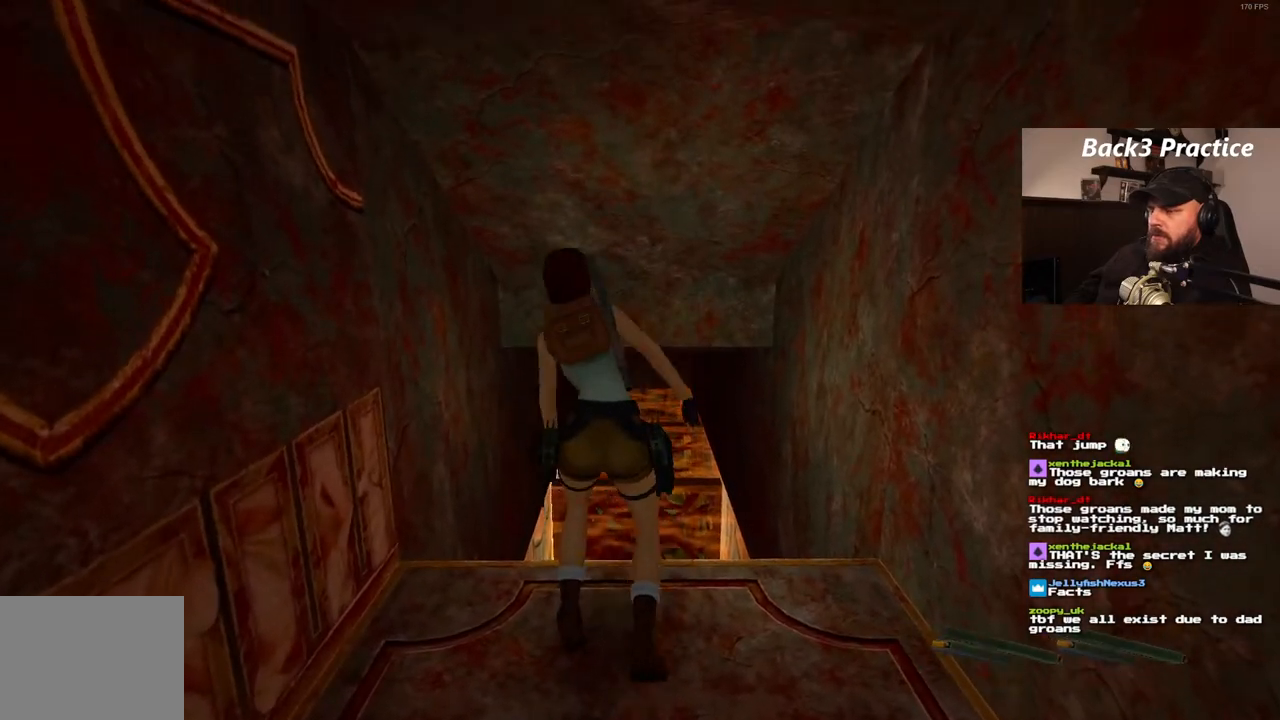
{"dt_ms": 500, "buttons": ["SQUARE", "DPAD_DOWN"], "left_stick": "center", "right_stick": "center", "events": [[133, "SQUARE", "down"], [267, "DPAD_DOWN", "down"]]}
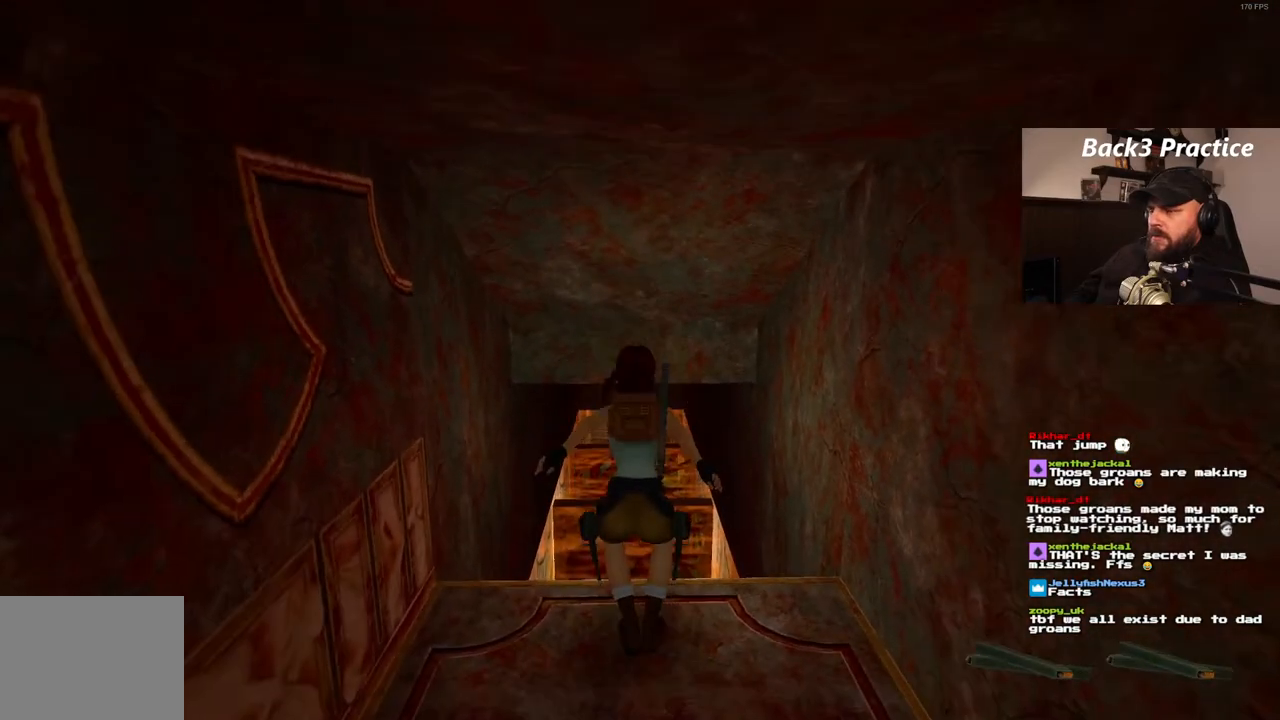
{"dt_ms": 500, "buttons": [], "left_stick": "center", "right_stick": "center"}
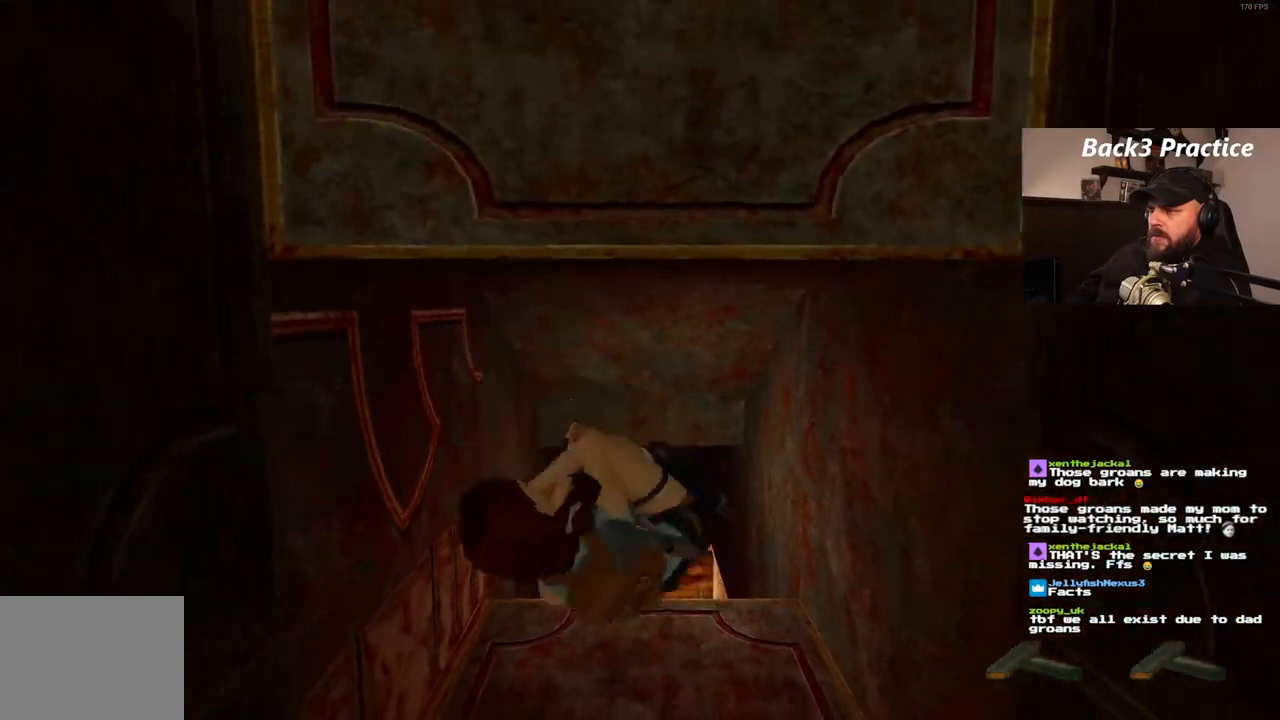
{"dt_ms": 500, "buttons": [], "left_stick": "center", "right_stick": "center", "events": []}
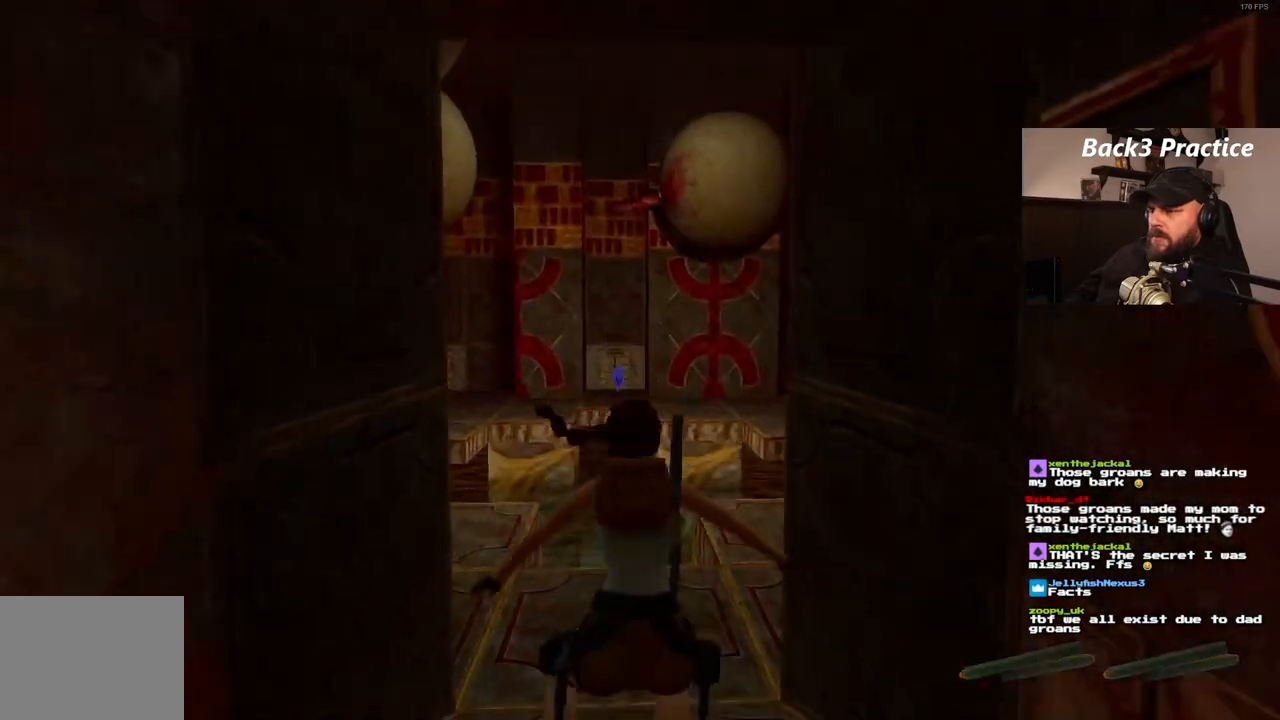
{"dt_ms": 500, "buttons": ["DPAD_UP"], "left_stick": "center", "right_stick": "center", "events": [[267, "DPAD_UP", "down"]]}
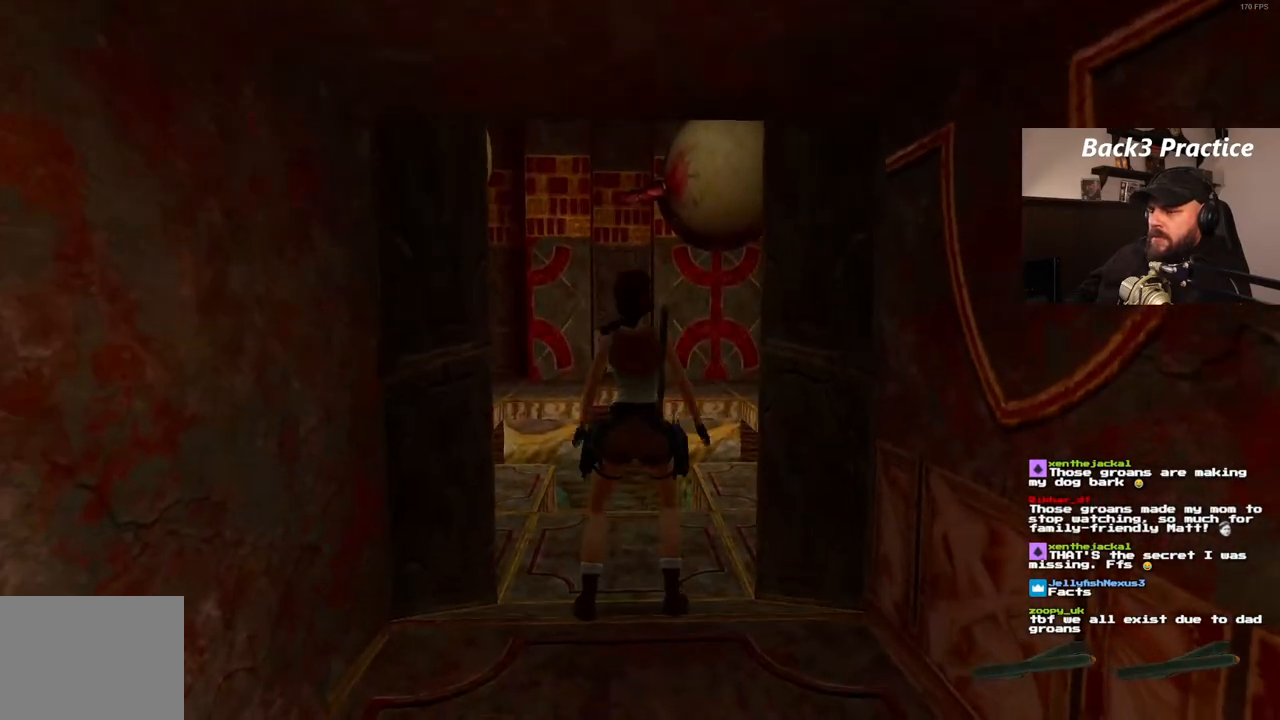
{"dt_ms": 500, "buttons": ["DPAD_UP", "DPAD_RIGHT"], "left_stick": "center", "right_stick": "center", "events": [[217, "DPAD_RIGHT", "down"]]}
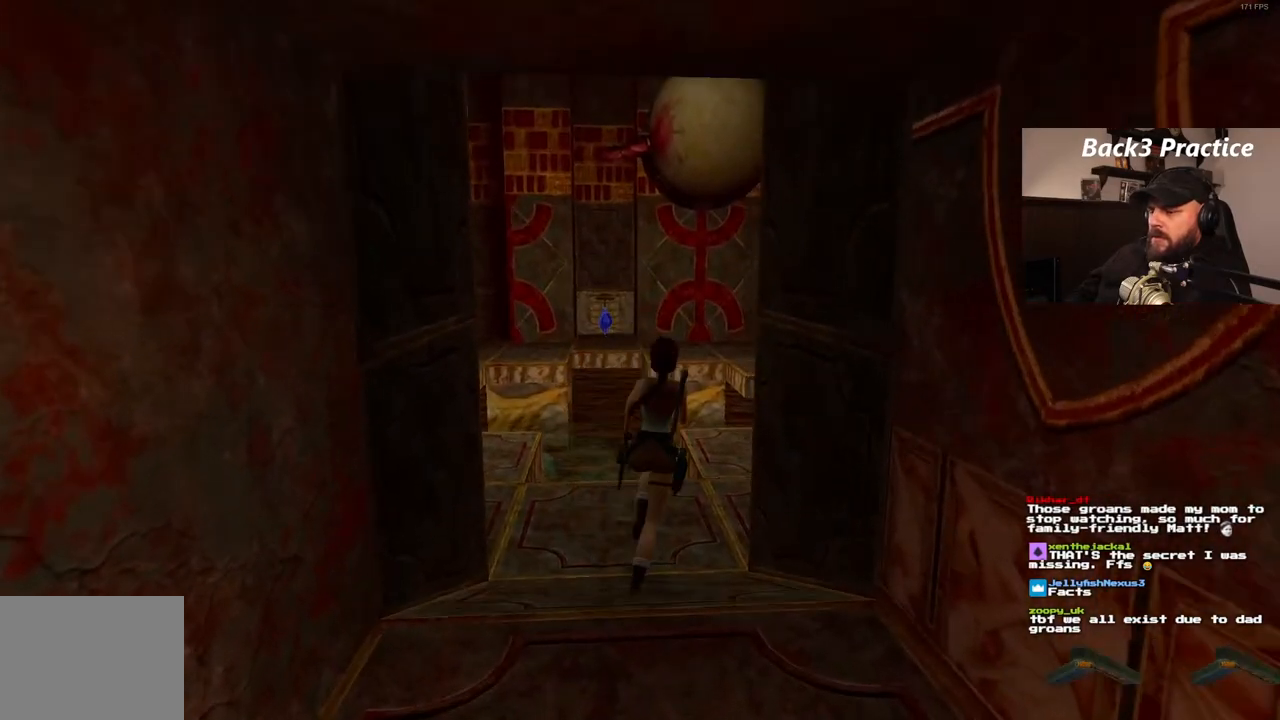
{"dt_ms": 500, "buttons": ["DPAD_UP"], "left_stick": "center", "right_stick": "center", "events": [[300, "DPAD_RIGHT", "up"]]}
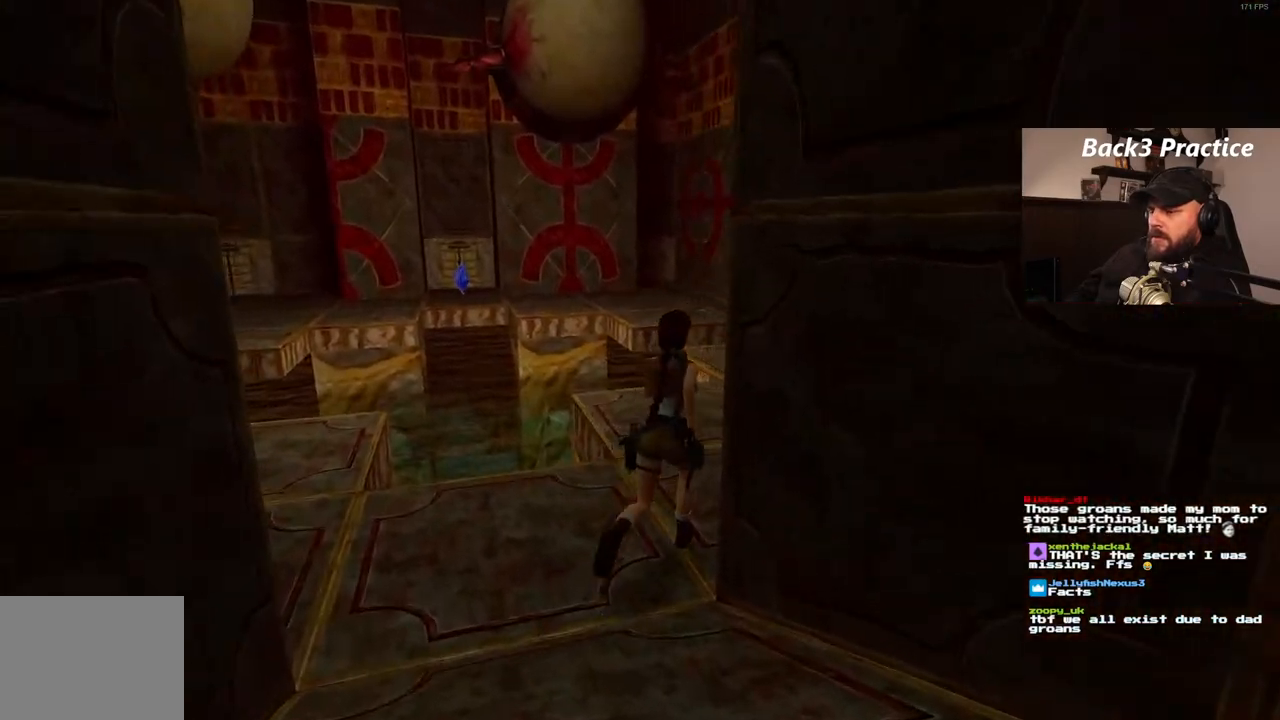
{"dt_ms": 500, "buttons": ["DPAD_UP", "DPAD_RIGHT"], "left_stick": "center", "right_stick": "center", "events": [[50, "DPAD_RIGHT", "down"]]}
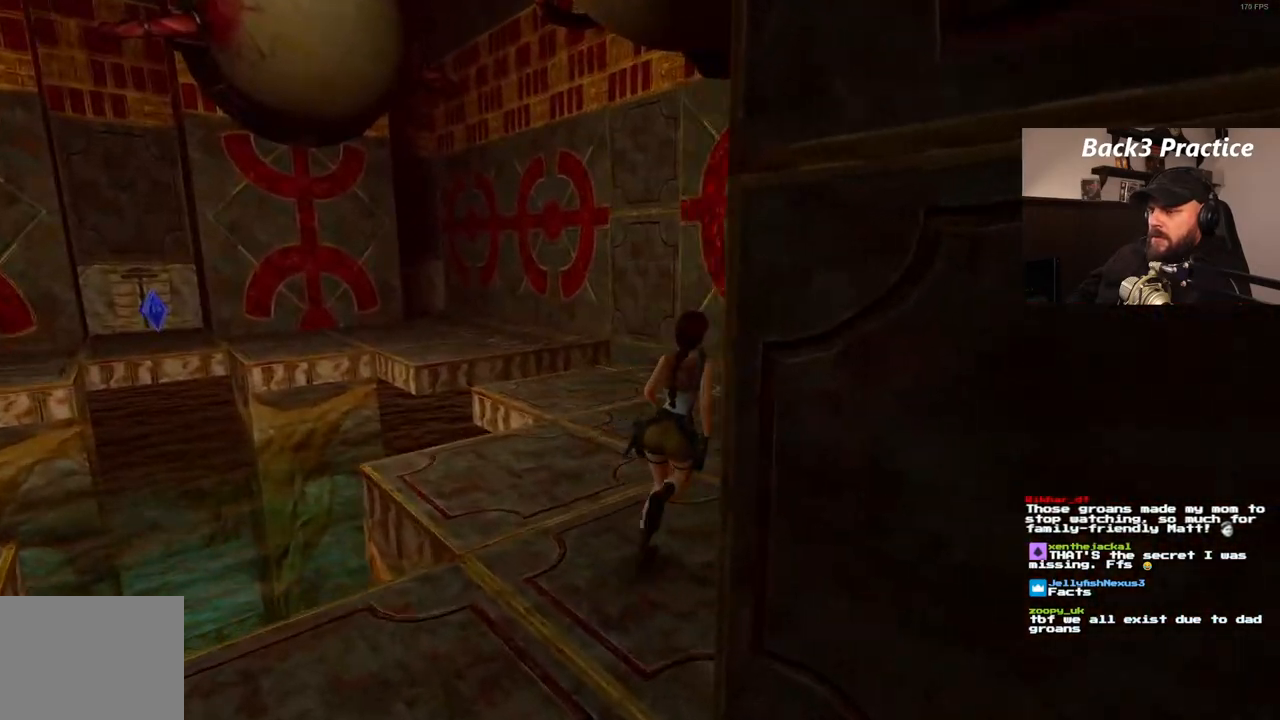
{"dt_ms": 500, "buttons": ["DPAD_UP", "DPAD_RIGHT"], "left_stick": "center", "right_stick": "center", "events": [[200, "DPAD_RIGHT", "up"], [400, "DPAD_RIGHT", "down"]]}
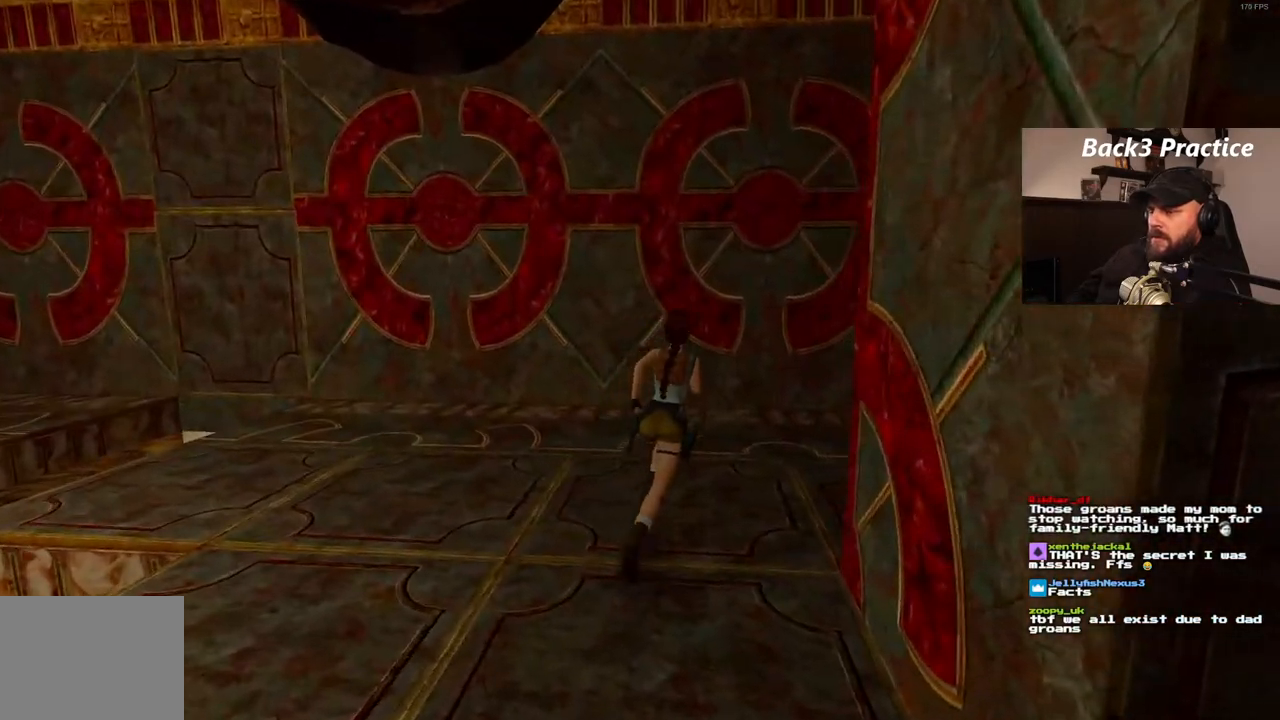
{"dt_ms": 500, "buttons": ["DPAD_UP"], "left_stick": "center", "right_stick": "center", "events": [[433, "DPAD_RIGHT", "up"]]}
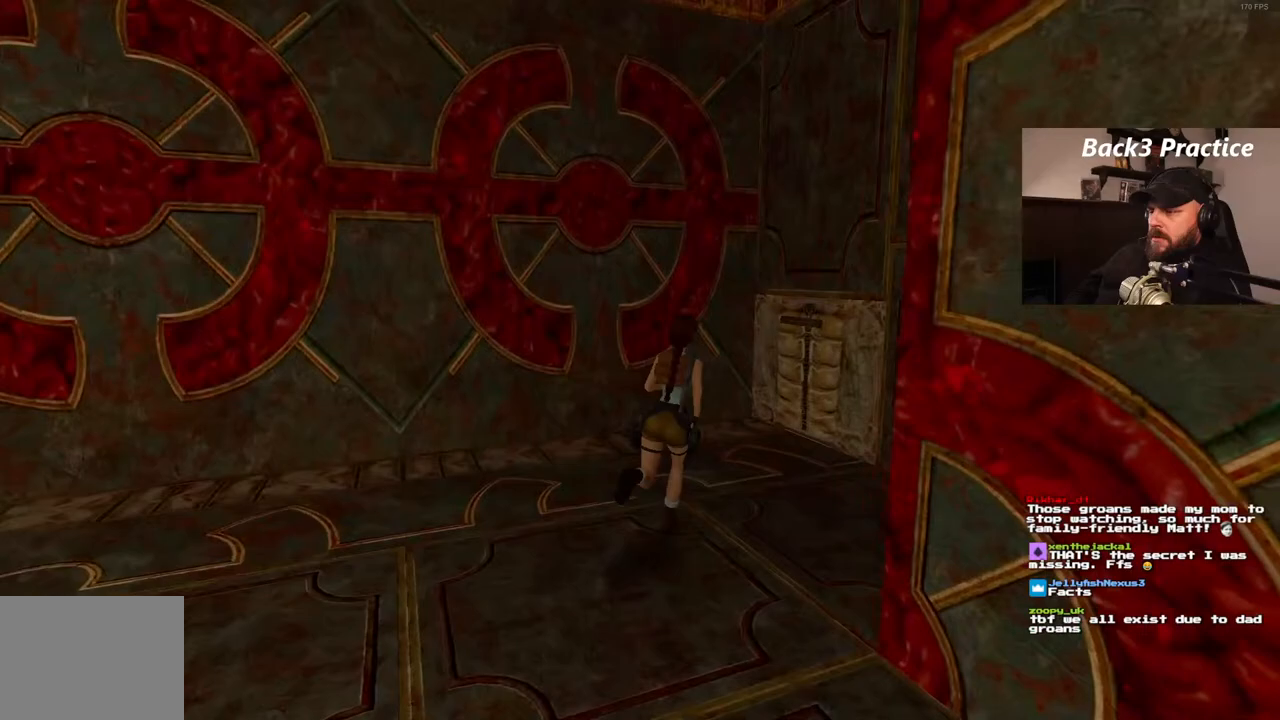
{"dt_ms": 500, "buttons": ["DPAD_UP", "DPAD_RIGHT"], "left_stick": "center", "right_stick": "center", "events": [[283, "DPAD_RIGHT", "down"]]}
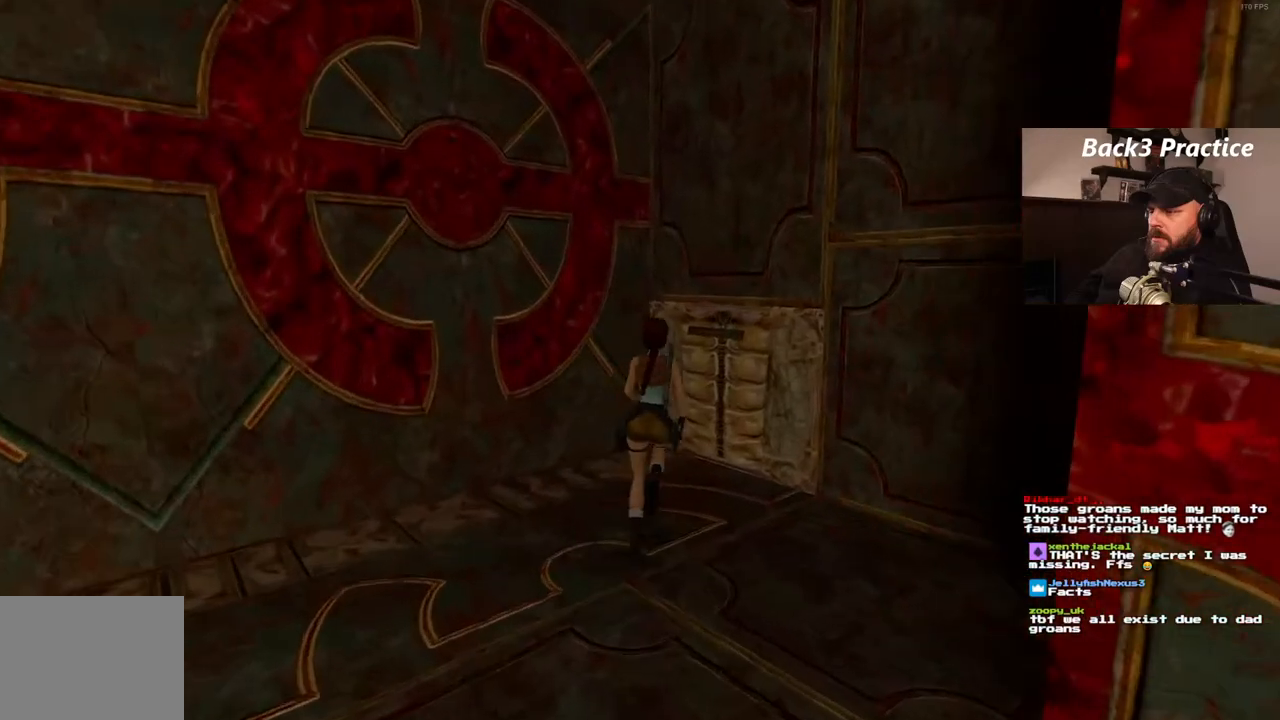
{"dt_ms": 500, "buttons": [], "left_stick": "center", "right_stick": "center", "events": [[200, "DPAD_UP", "up"], [367, "DPAD_RIGHT", "up"]]}
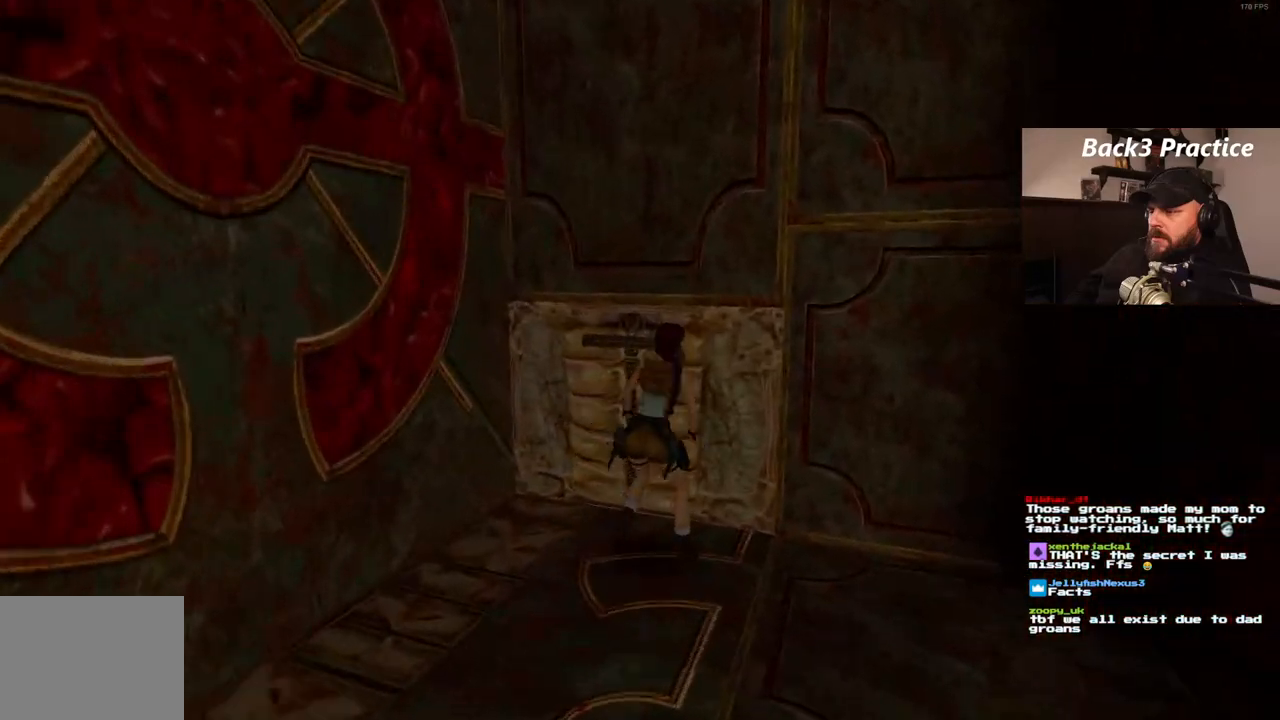
{"dt_ms": 500, "buttons": ["CROSS"], "left_stick": "center", "right_stick": "center", "events": [[133, "DPAD_UP", "down"], [317, "DPAD_UP", "up"], [367, "CROSS", "down"]]}
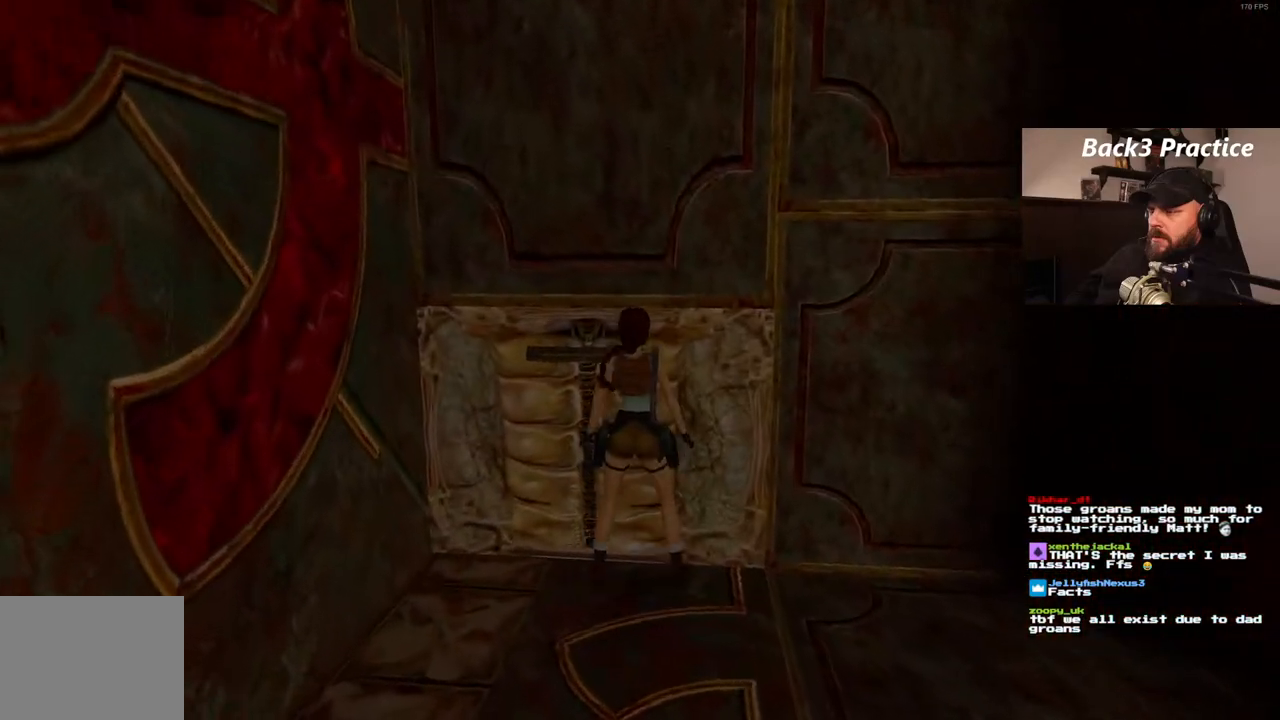
{"dt_ms": 500, "buttons": ["CROSS"], "left_stick": "center", "right_stick": "center", "events": []}
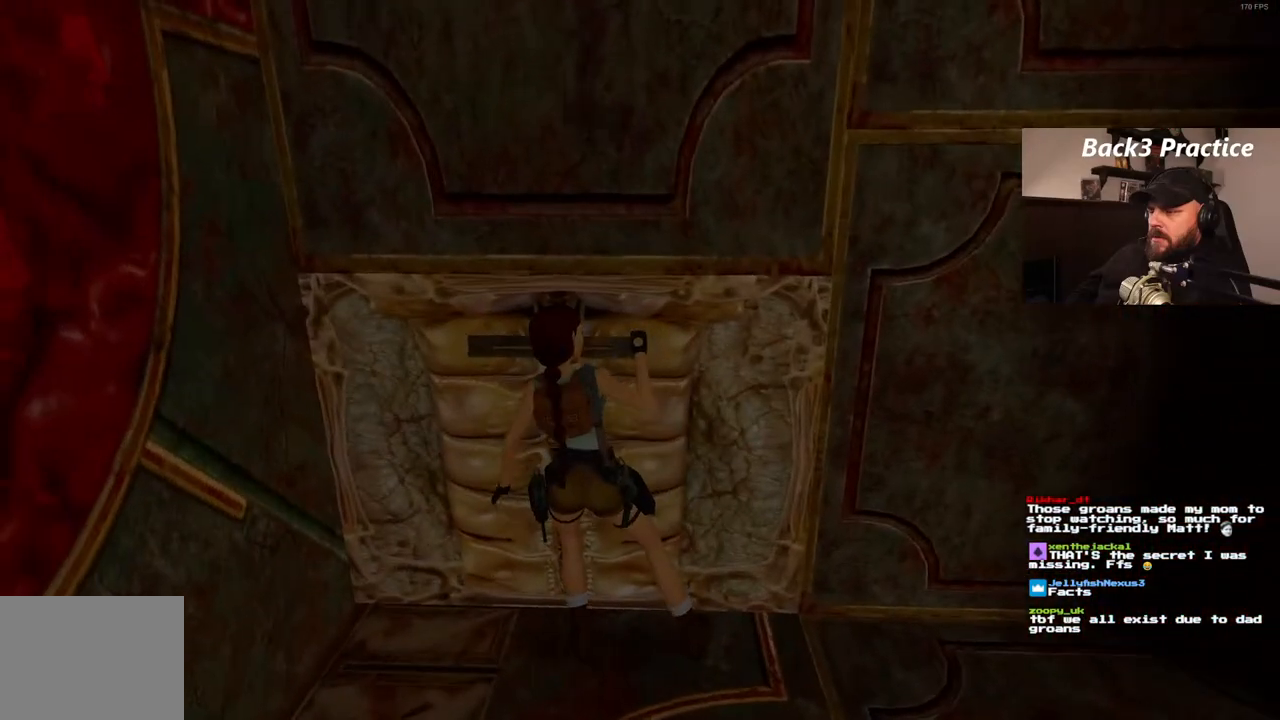
{"dt_ms": 500, "buttons": [], "left_stick": "center", "right_stick": "center", "events": [[267, "CROSS", "up"]]}
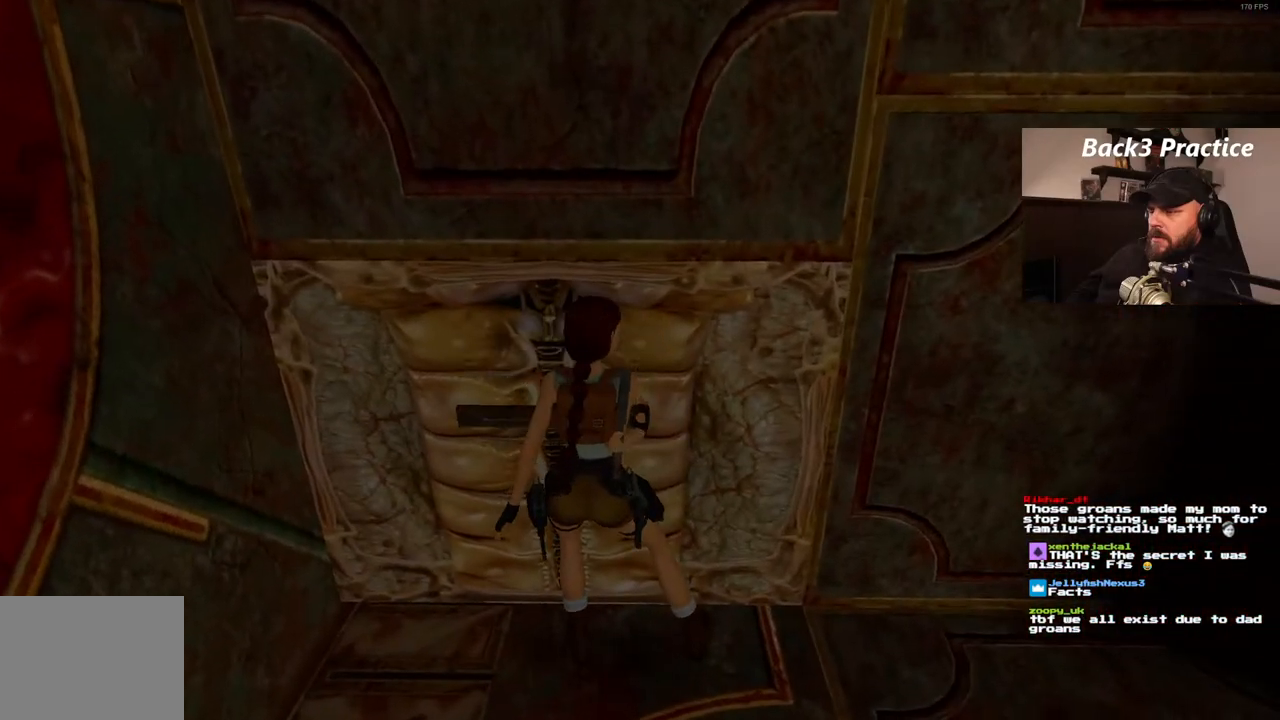
{"dt_ms": 500, "buttons": ["SQUARE"], "left_stick": "center", "right_stick": "center", "events": [[483, "SQUARE", "down"]]}
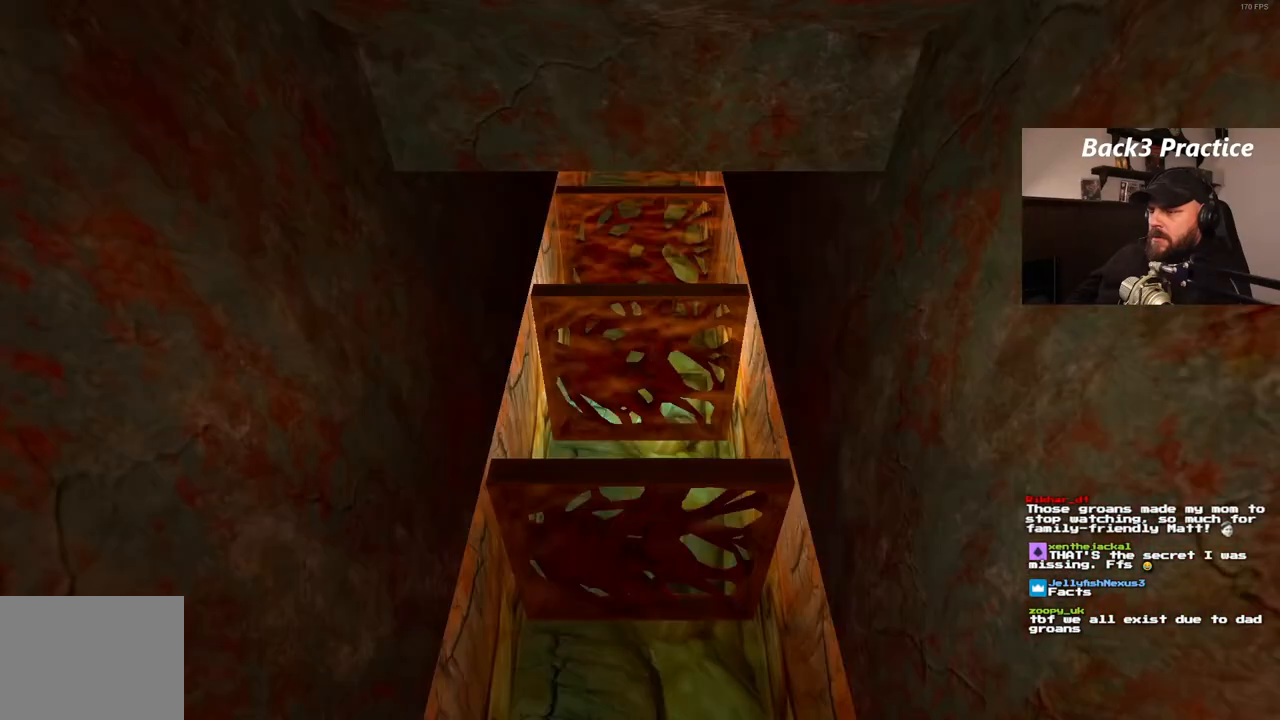
{"dt_ms": 1000, "buttons": ["DPAD_UP"], "left_stick": "center", "right_stick": "center", "events": [[50, "DPAD_DOWN", "down"], [200, "DPAD_DOWN", "up"], [217, "SQUARE", "up"], [283, "CIRCLE", "down"], [450, "CIRCLE", "up"], [767, "DPAD_UP", "down"]]}
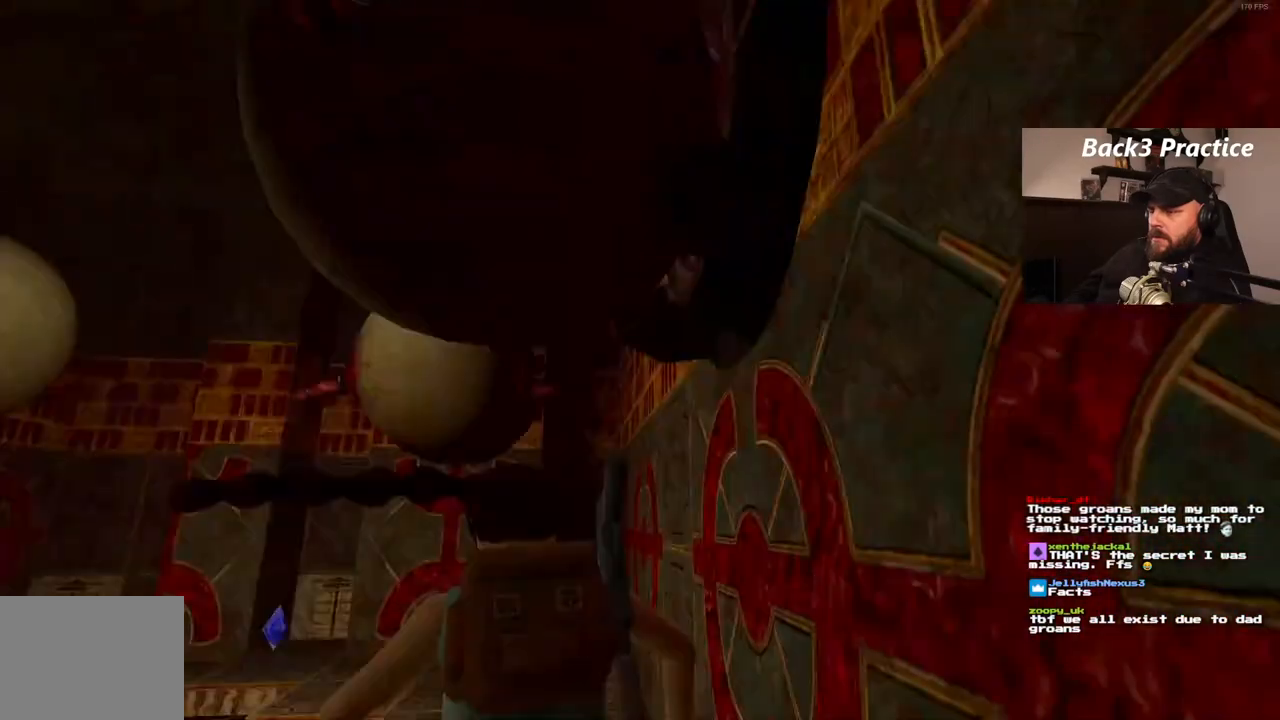
{"dt_ms": 500, "buttons": ["DPAD_UP", "DPAD_LEFT"], "left_stick": "center", "right_stick": "center", "events": [[300, "DPAD_LEFT", "down"]]}
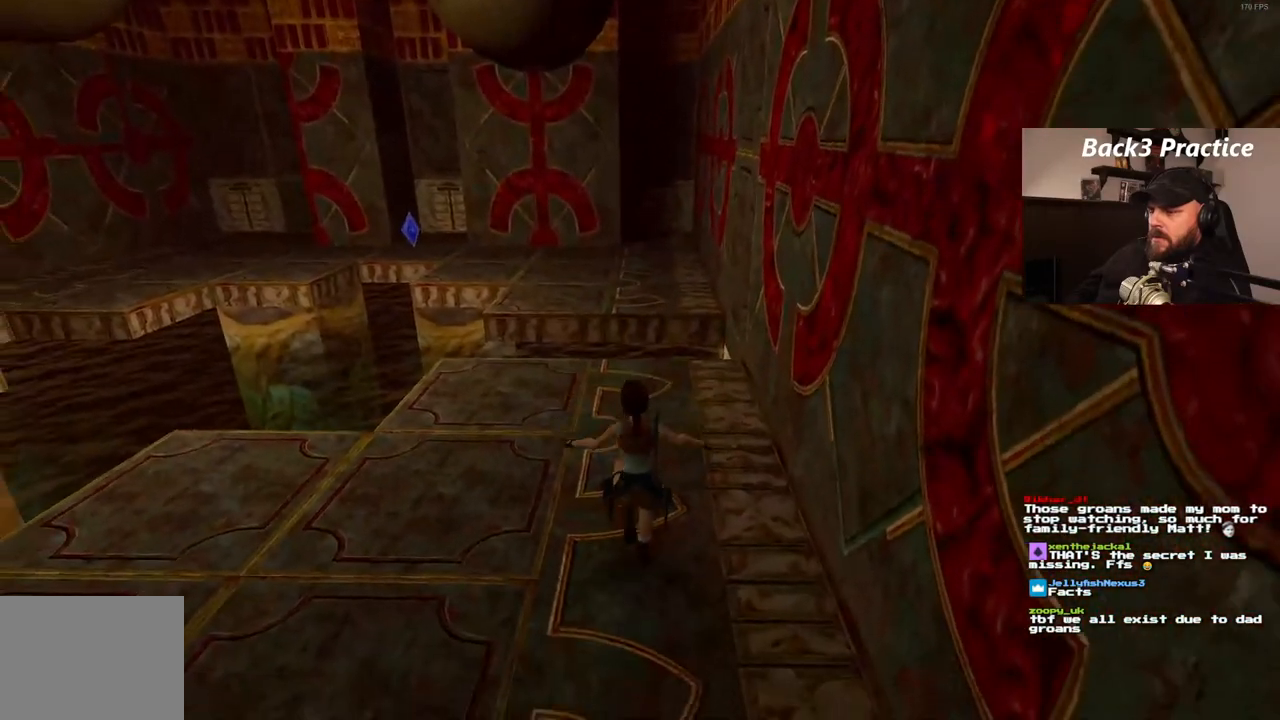
{"dt_ms": 500, "buttons": ["DPAD_UP"], "left_stick": "center", "right_stick": "center", "events": [[250, "DPAD_LEFT", "up"]]}
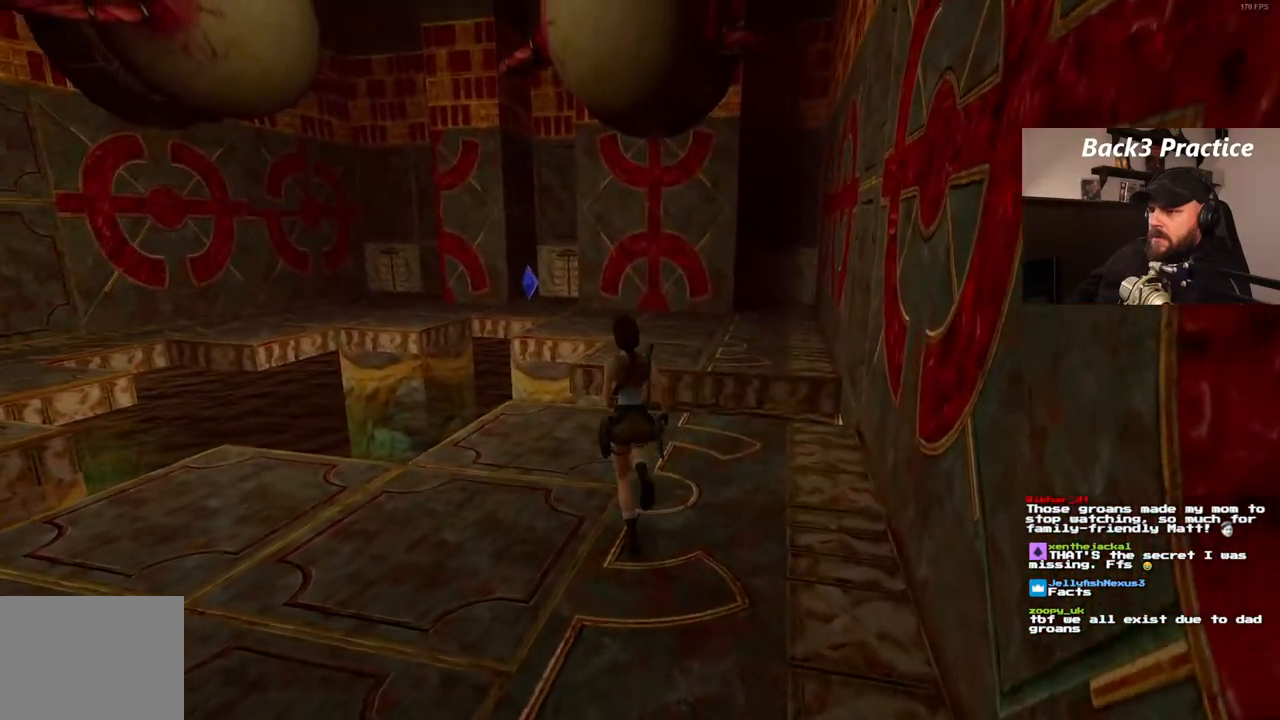
{"dt_ms": 500, "buttons": ["SQUARE", "DPAD_UP", "DPAD_RIGHT"], "left_stick": "center", "right_stick": "center", "events": [[100, "SQUARE", "down"], [183, "DPAD_RIGHT", "down"]]}
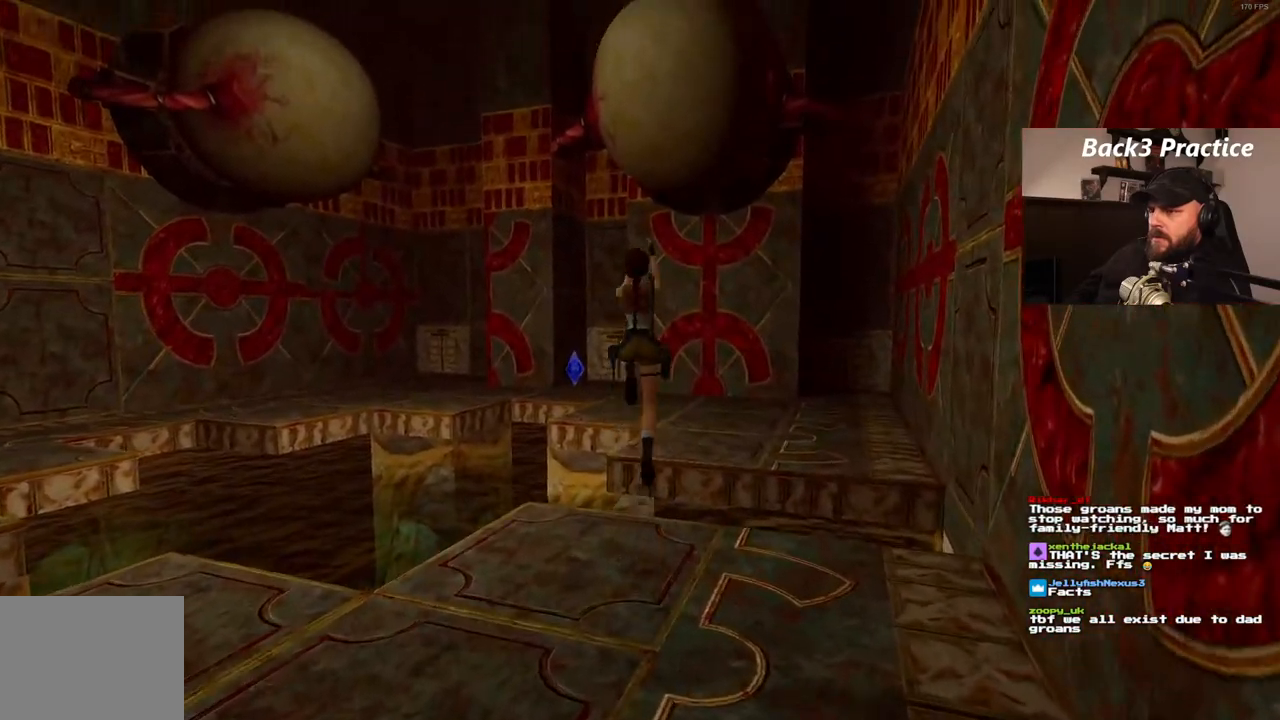
{"dt_ms": 500, "buttons": ["DPAD_UP"], "left_stick": "center", "right_stick": "center", "events": [[367, "DPAD_RIGHT", "up"], [500, "SQUARE", "up"]]}
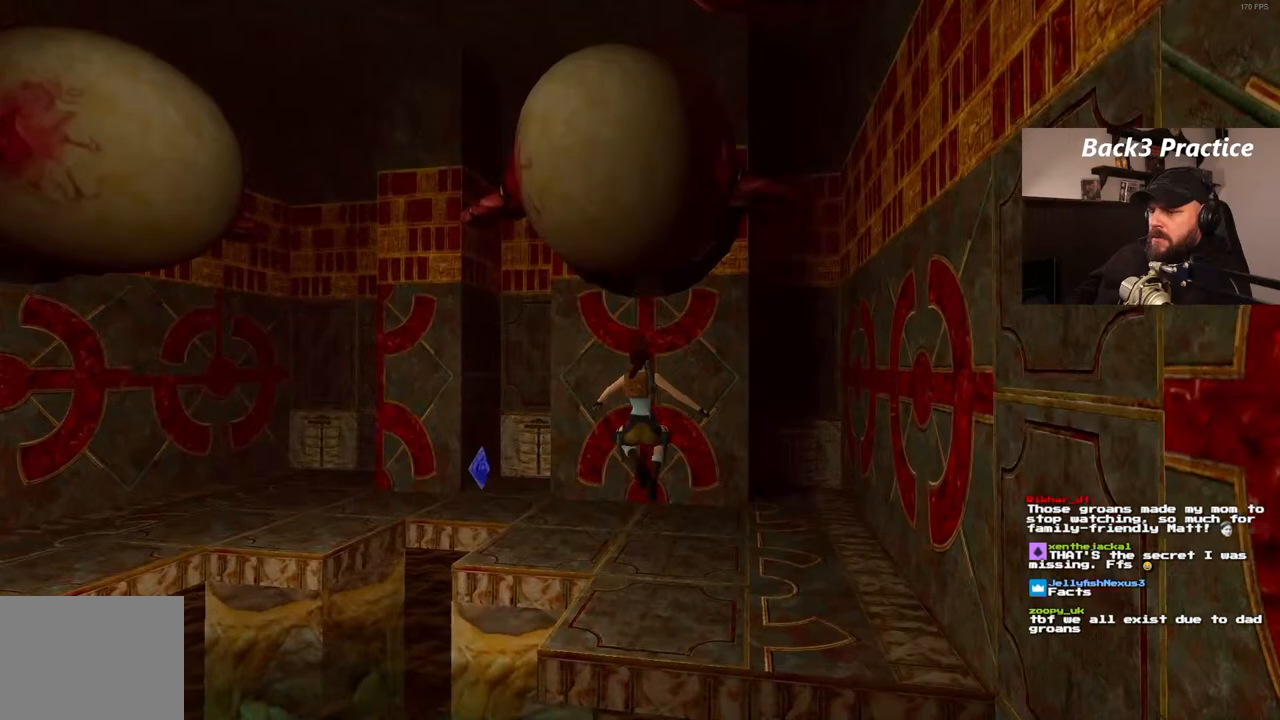
{"dt_ms": 1000, "buttons": ["SQUARE", "DPAD_UP"], "left_stick": "center", "right_stick": "center", "events": [[133, "DPAD_LEFT", "down"], [650, "SQUARE", "down"], [967, "DPAD_LEFT", "up"]]}